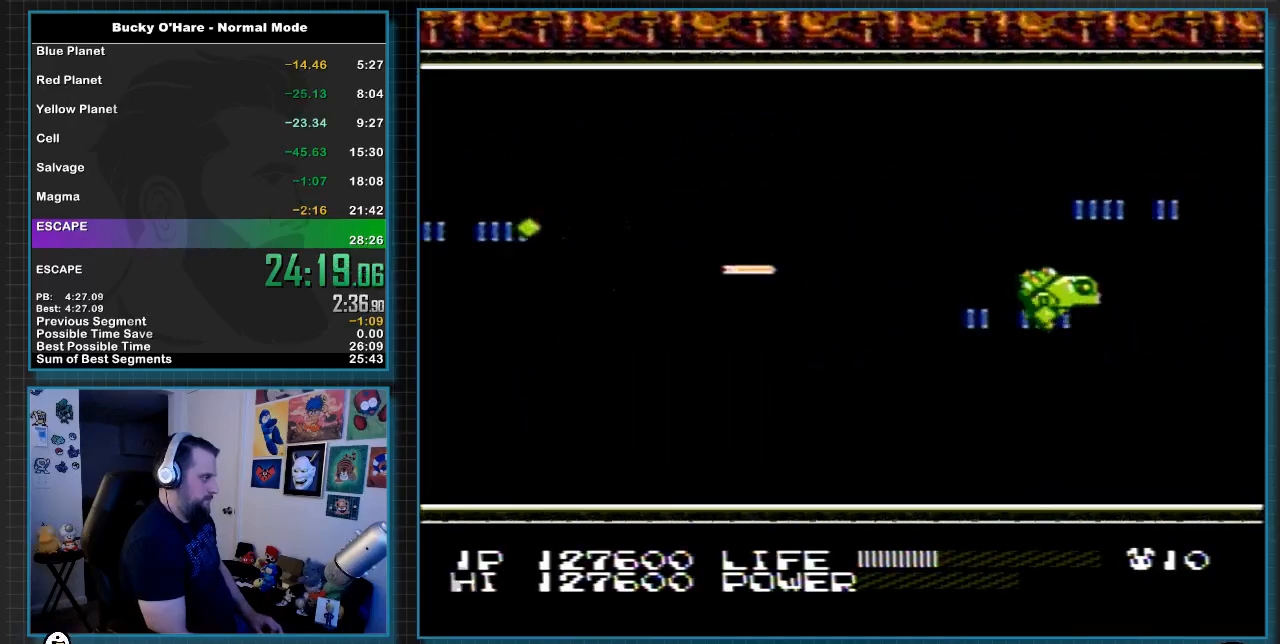
Gameplay with a controller (Nintendo layout); each line is a JSON object with the inputs held at the frame after it. "events" lists button and stick changes between this image and that frame as [ms after this image, input, new state], when the widget could be followed in between. Not read: L3 R3 SELECT.
{"buttons": ["B"], "events": [[217, "DPAD_UP", "up"], [317, "DPAD_UP", "down"], [467, "DPAD_UP", "up"]]}
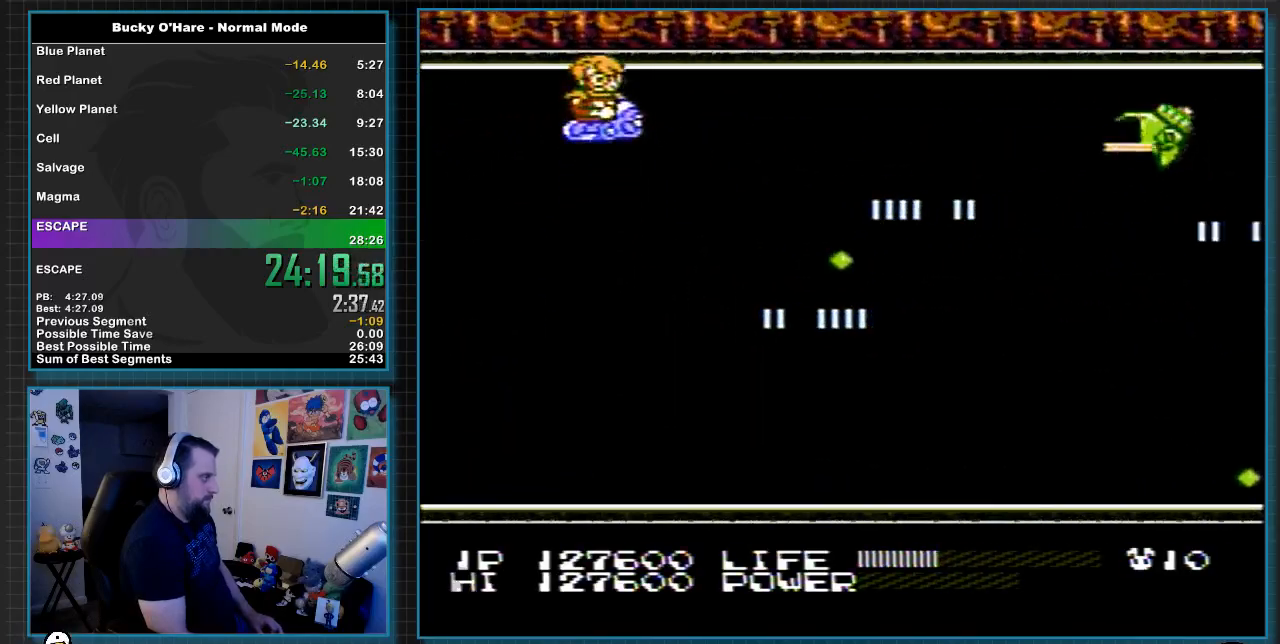
{"buttons": ["B", "DPAD_DOWN", "DPAD_LEFT"], "events": [[100, "DPAD_RIGHT", "down"], [150, "DPAD_RIGHT", "up"], [350, "DPAD_DOWN", "down"], [383, "DPAD_LEFT", "down"]]}
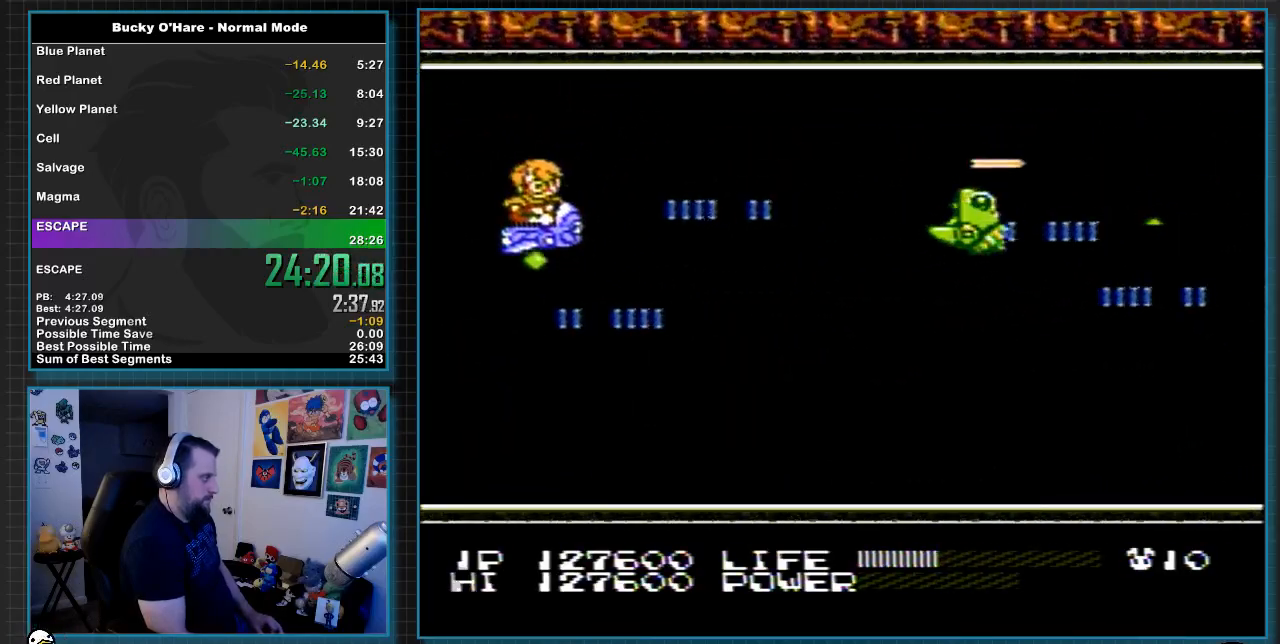
{"buttons": ["B", "DPAD_DOWN"], "events": [[183, "DPAD_LEFT", "up"], [317, "DPAD_DOWN", "up"], [433, "DPAD_DOWN", "down"]]}
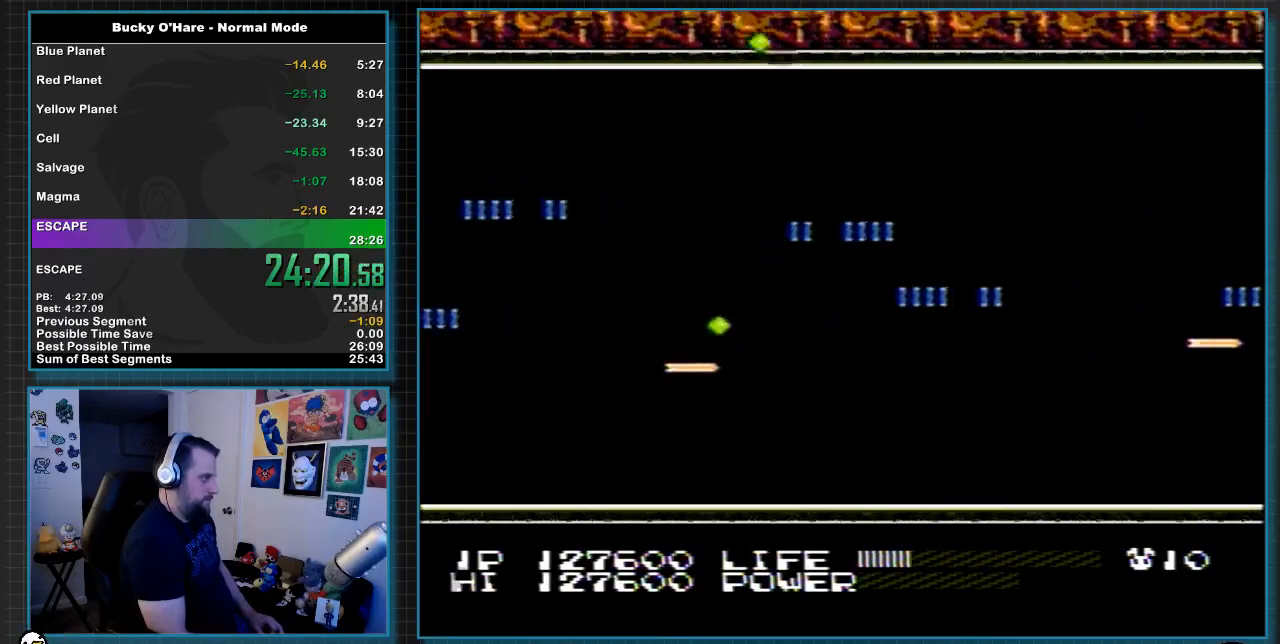
{"buttons": ["B", "DPAD_UP", "DPAD_LEFT"], "events": [[67, "DPAD_DOWN", "up"], [250, "DPAD_DOWN", "down"], [350, "DPAD_DOWN", "up"], [400, "DPAD_UP", "down"], [433, "DPAD_LEFT", "down"]]}
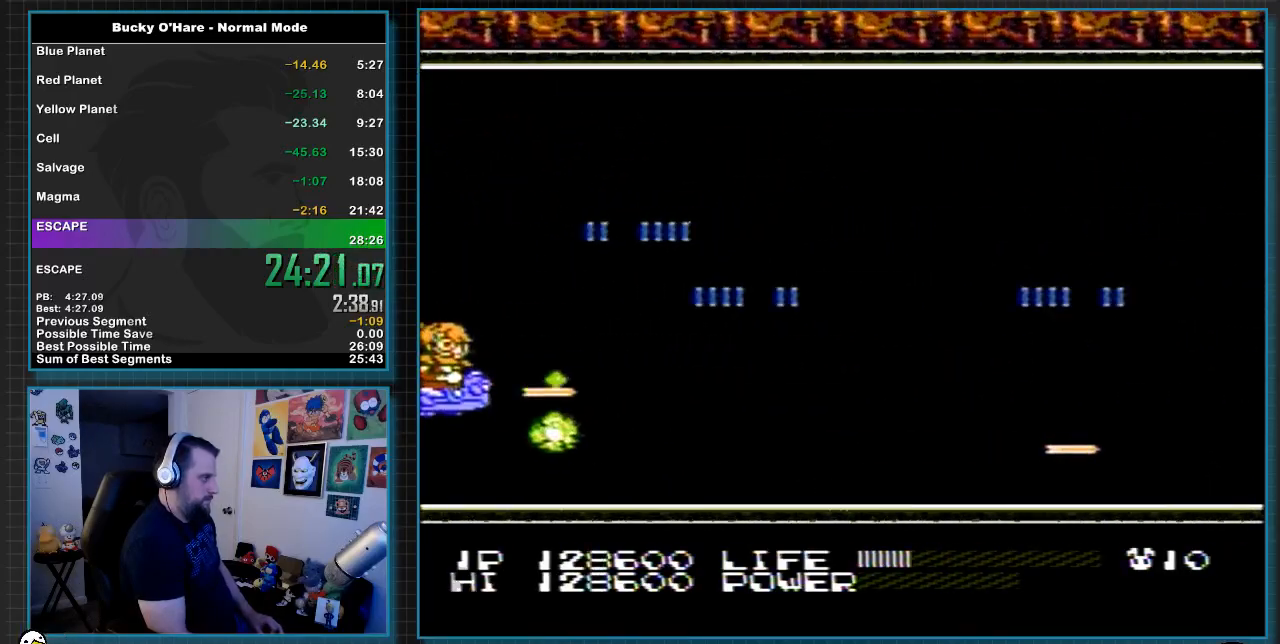
{"buttons": ["DPAD_RIGHT"], "events": [[167, "DPAD_LEFT", "up"], [167, "DPAD_UP", "up"], [350, "DPAD_DOWN", "down"], [350, "DPAD_RIGHT", "down"], [467, "B", "up"], [467, "DPAD_DOWN", "up"]]}
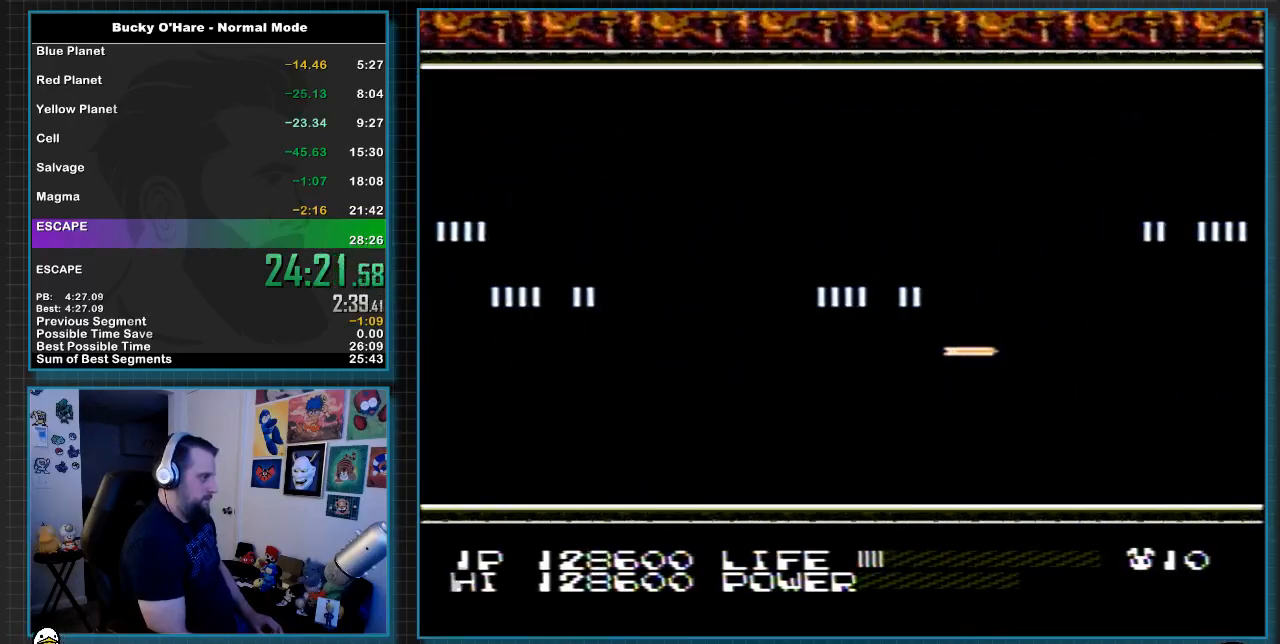
{"buttons": [], "events": [[67, "DPAD_RIGHT", "up"], [283, "DPAD_UP", "down"], [400, "DPAD_UP", "up"]]}
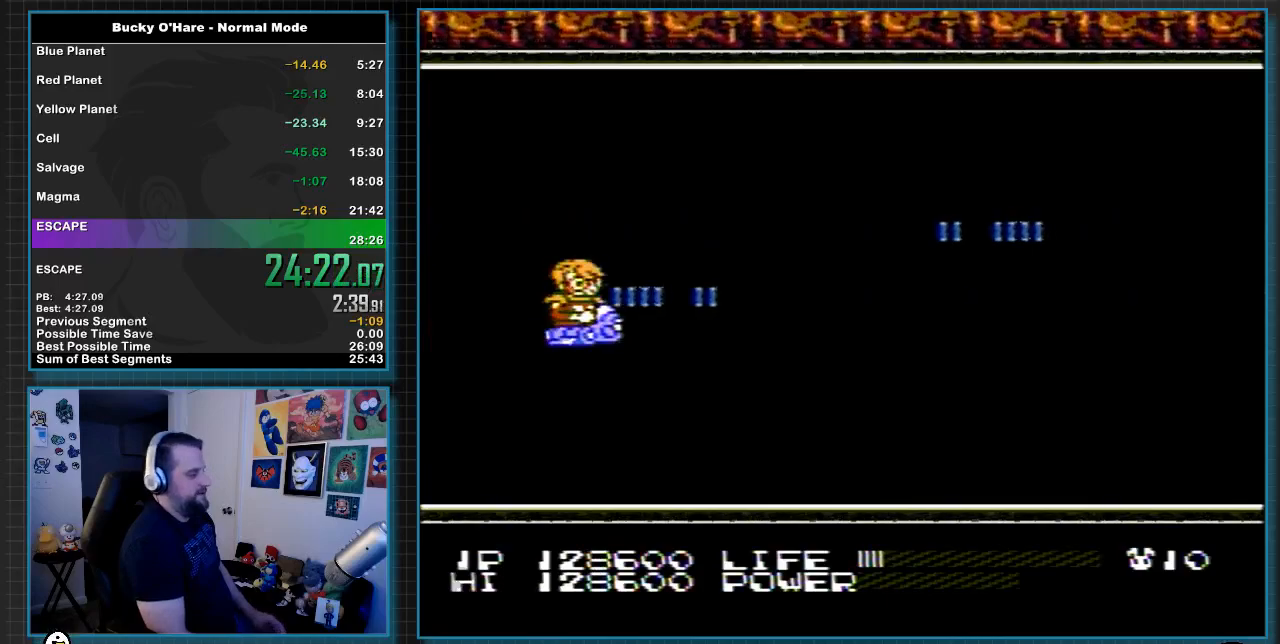
{"buttons": [], "events": []}
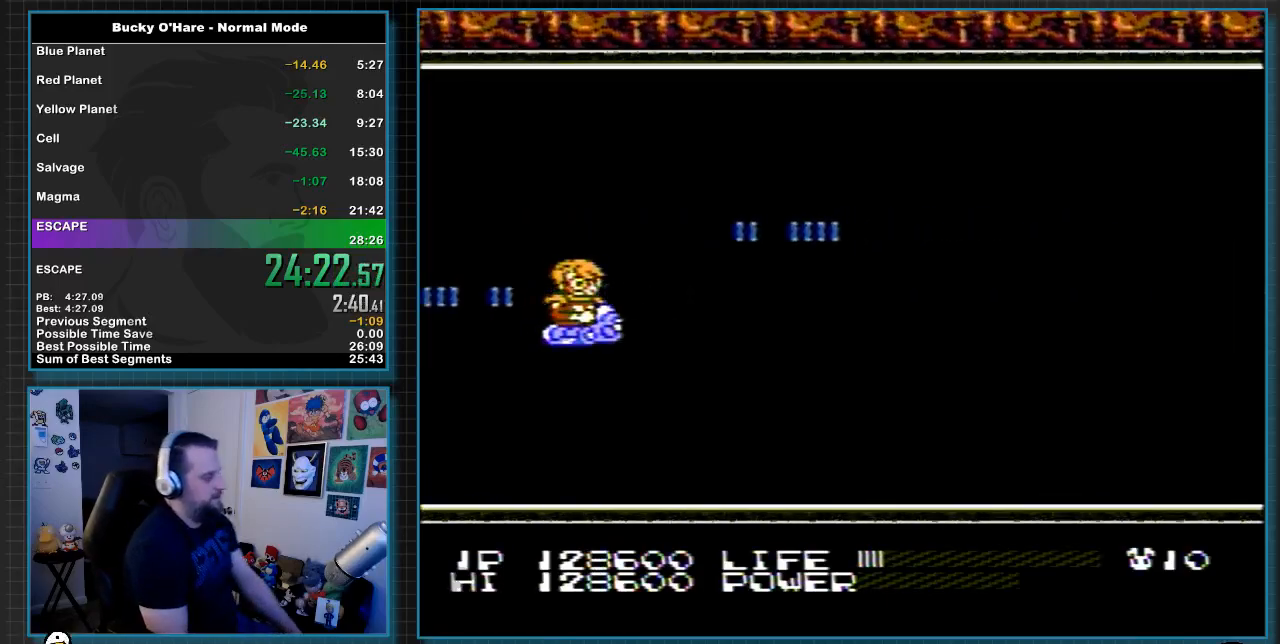
{"buttons": [], "events": []}
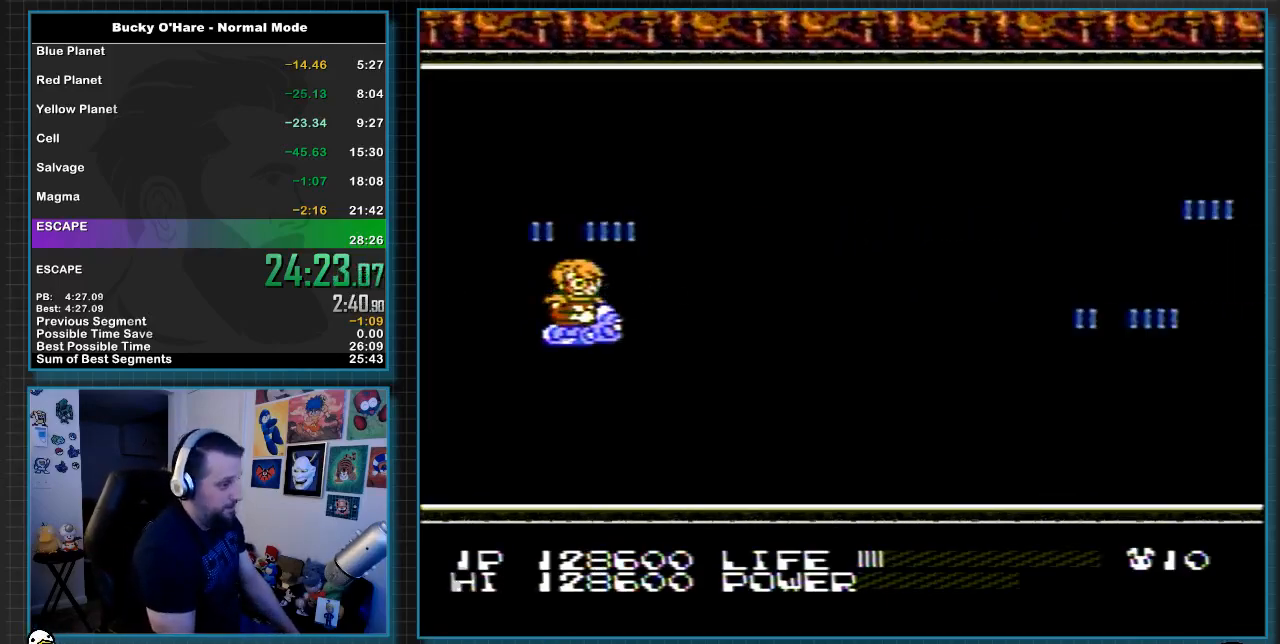
{"buttons": [], "events": []}
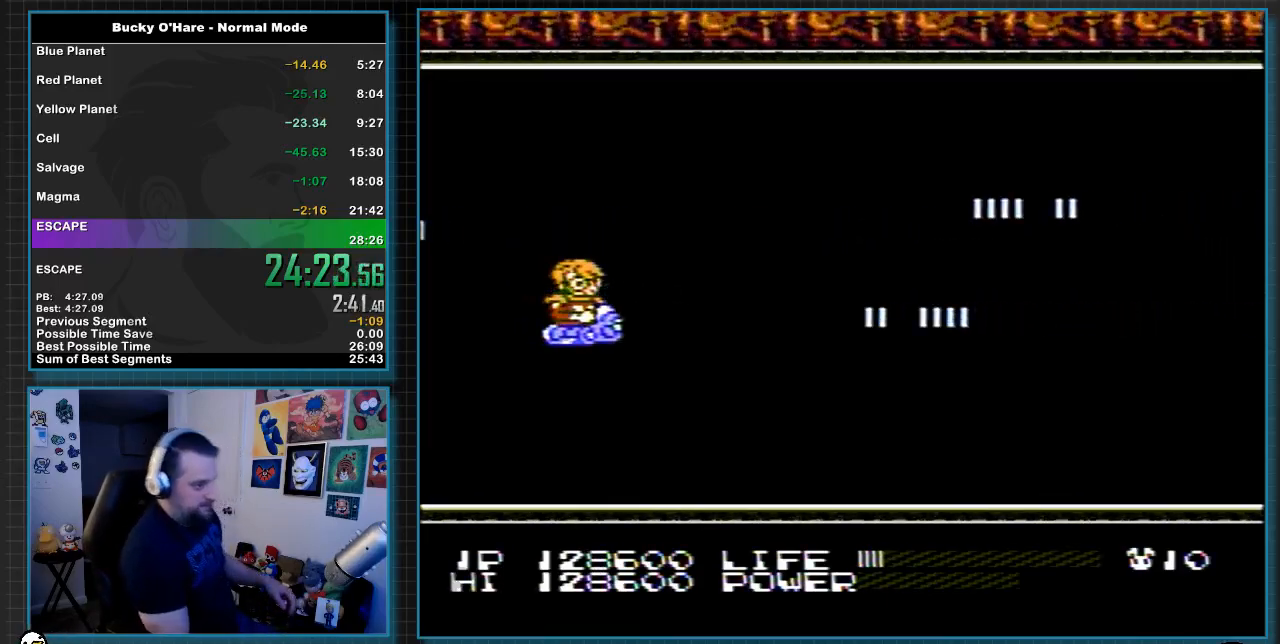
{"buttons": [], "events": []}
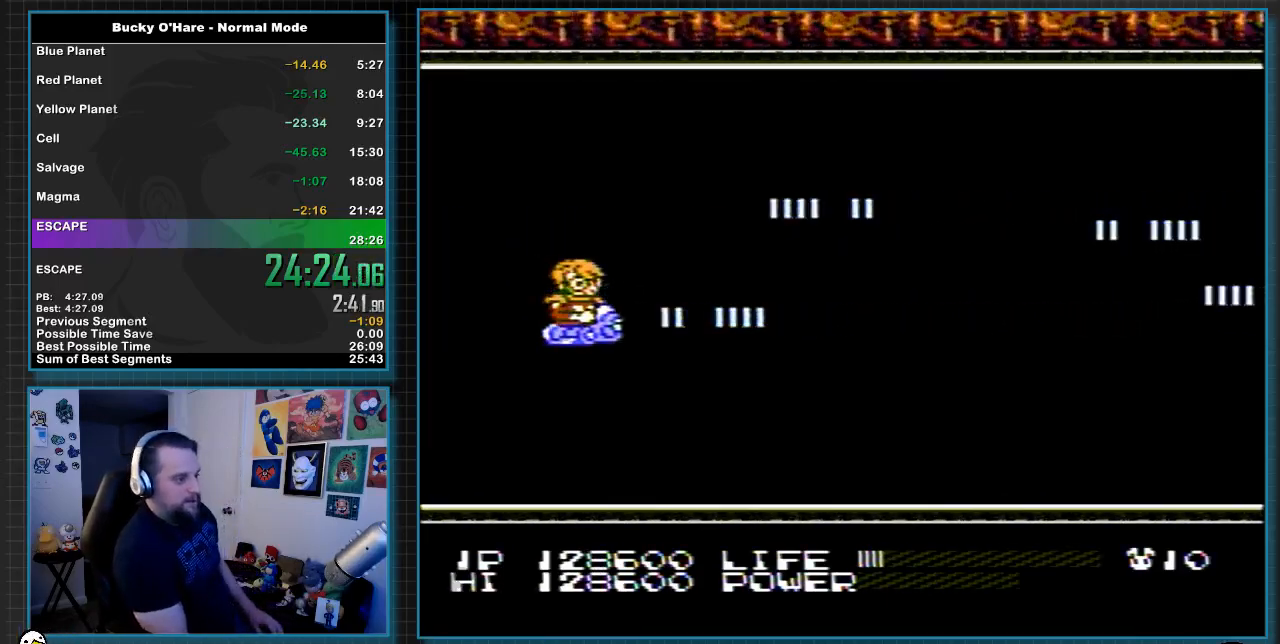
{"buttons": [], "events": []}
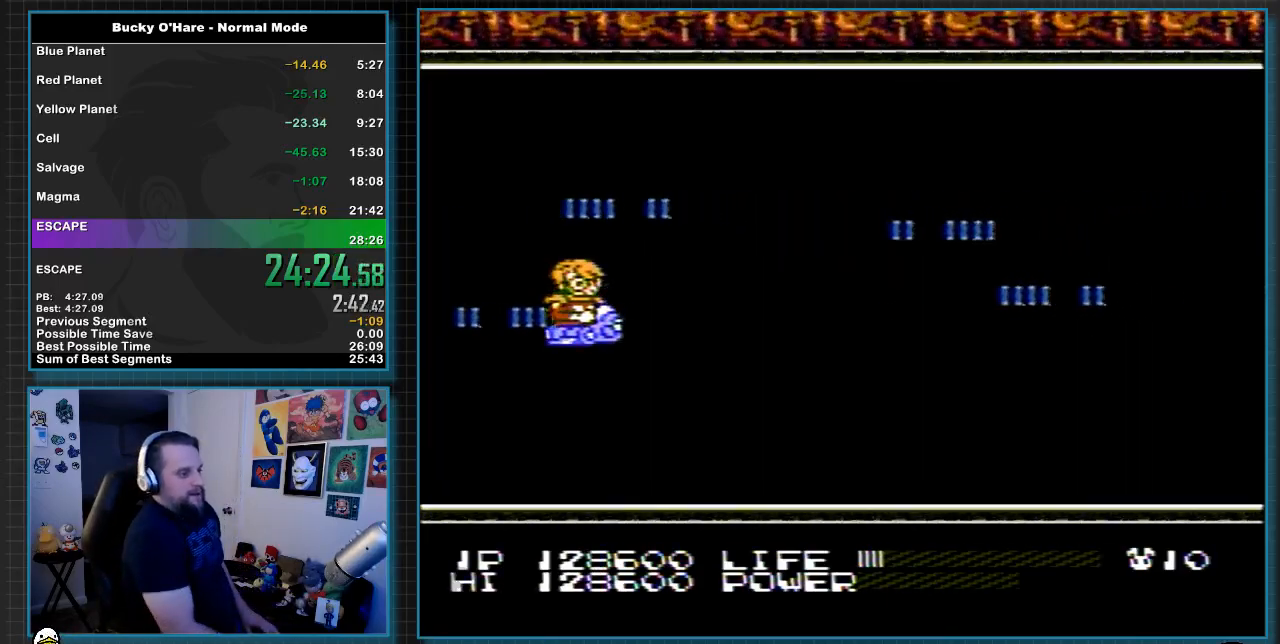
{"buttons": [], "events": []}
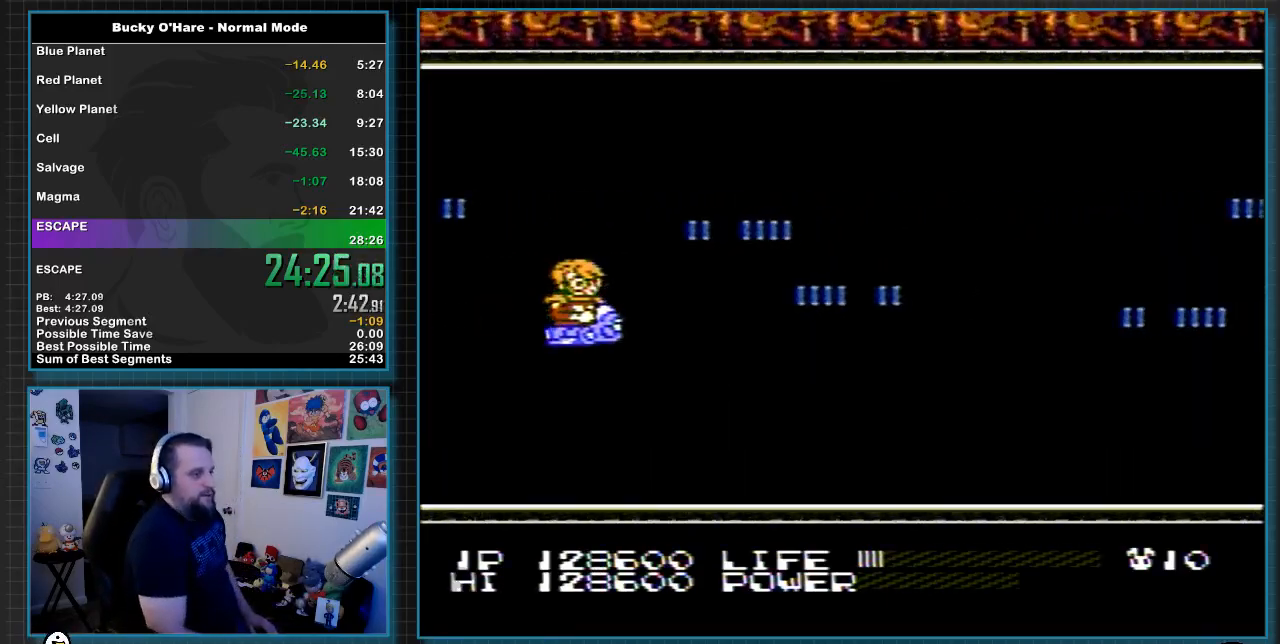
{"buttons": [], "events": []}
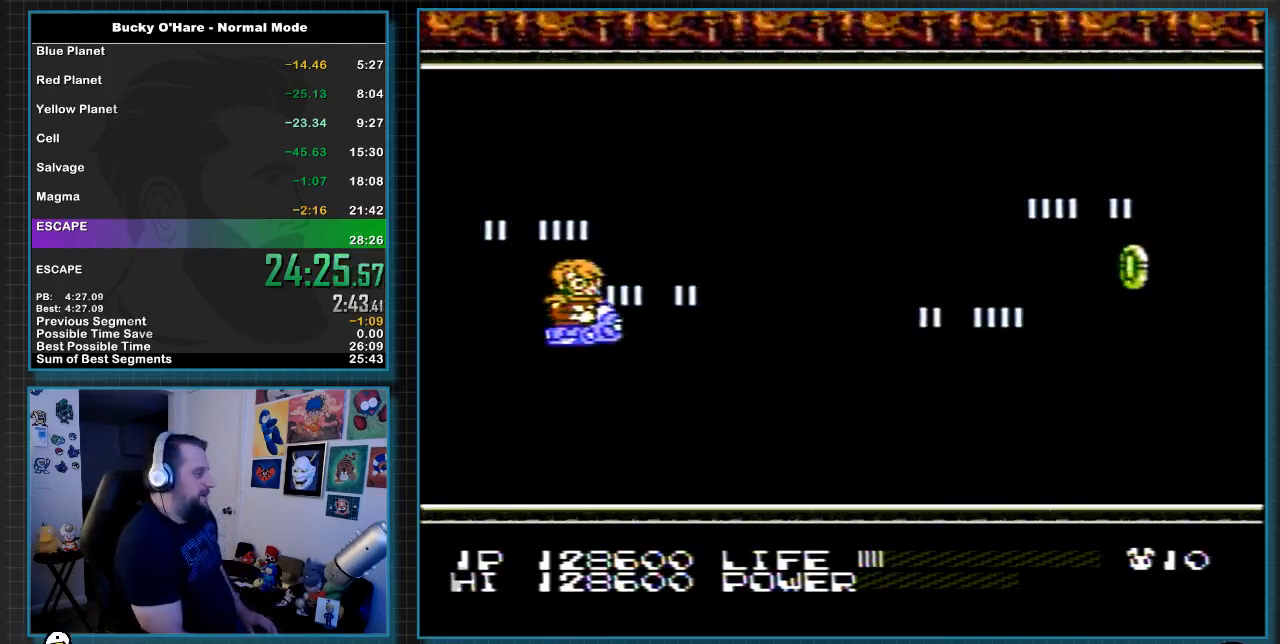
{"buttons": ["DPAD_RIGHT"], "events": [[283, "DPAD_RIGHT", "down"]]}
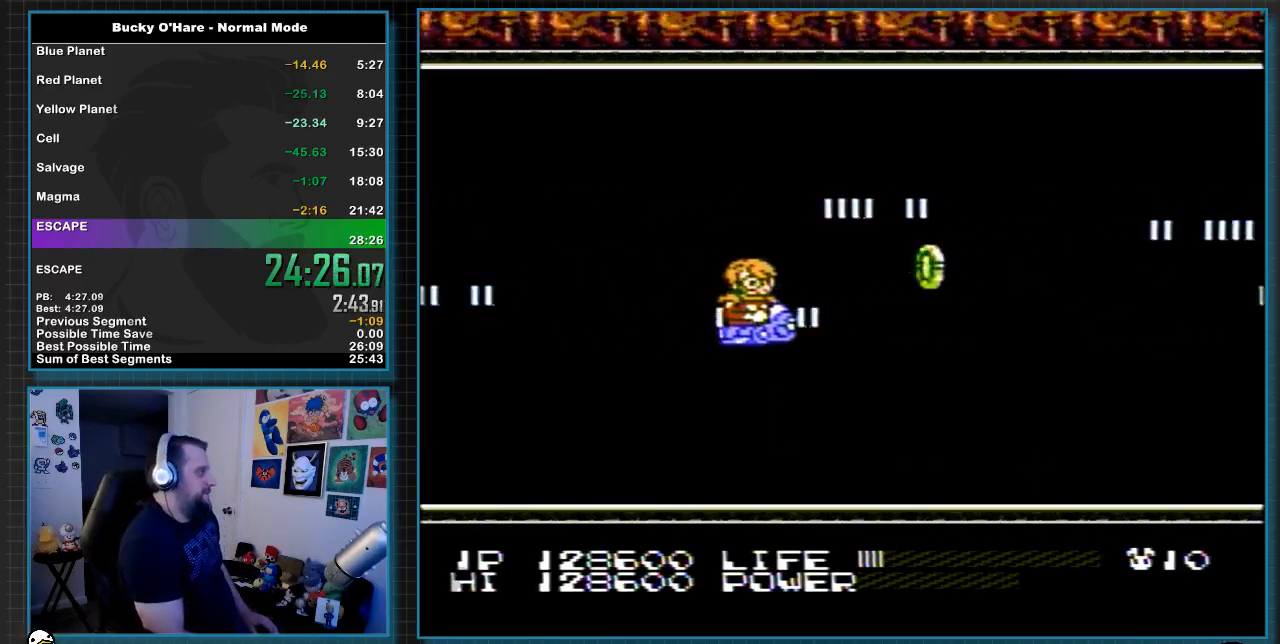
{"buttons": ["DPAD_LEFT"], "events": [[233, "DPAD_RIGHT", "up"], [267, "DPAD_UP", "down"], [383, "DPAD_LEFT", "down"], [383, "DPAD_UP", "up"]]}
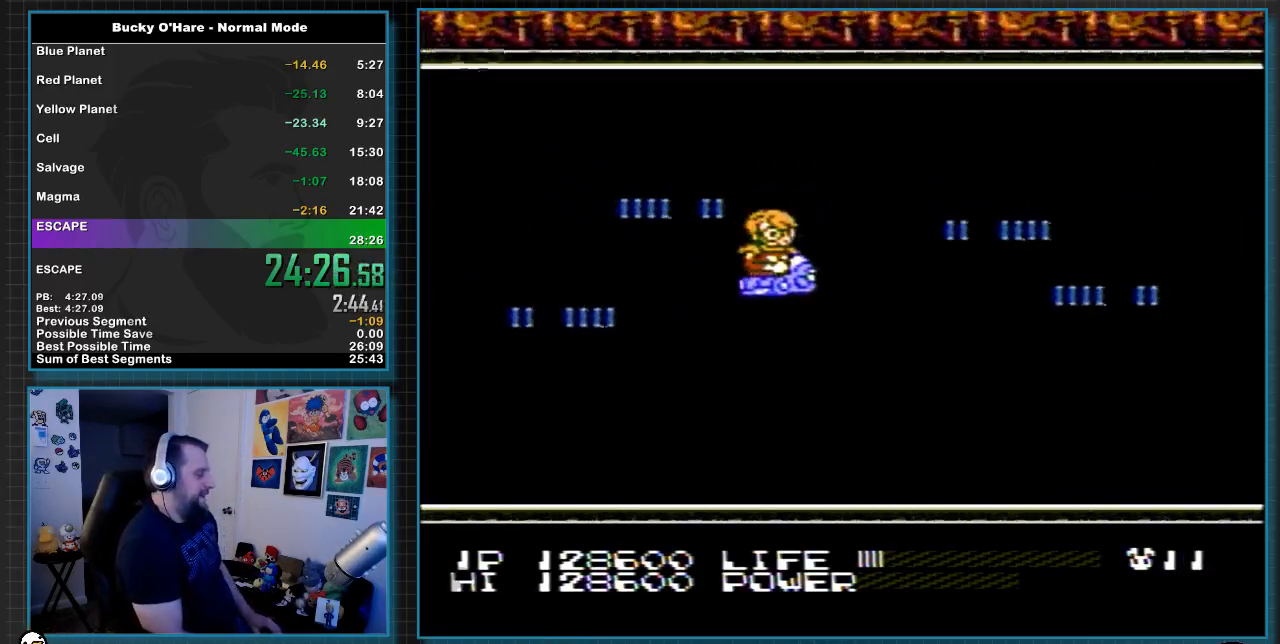
{"buttons": [], "events": [[33, "DPAD_LEFT", "up"], [133, "DPAD_LEFT", "down"], [183, "DPAD_LEFT", "up"], [217, "DPAD_DOWN", "down"], [217, "DPAD_LEFT", "down"], [317, "DPAD_LEFT", "up"], [383, "DPAD_DOWN", "up"]]}
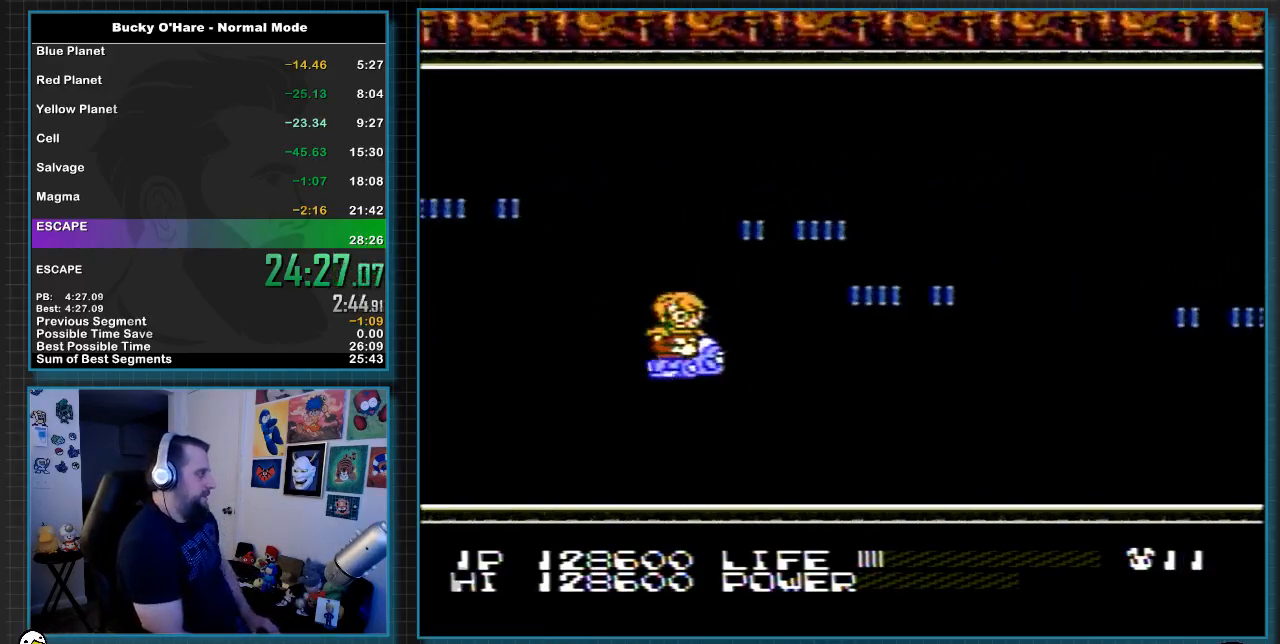
{"buttons": [], "events": []}
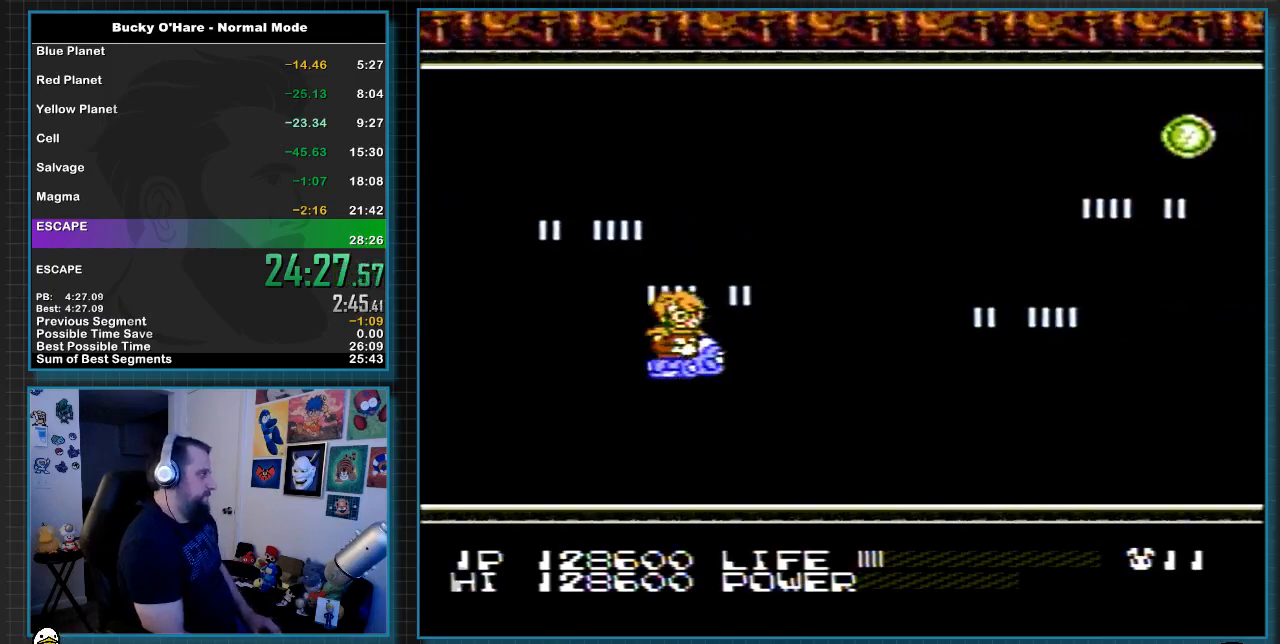
{"buttons": ["DPAD_UP", "DPAD_RIGHT"], "events": [[267, "DPAD_RIGHT", "down"], [267, "DPAD_UP", "down"]]}
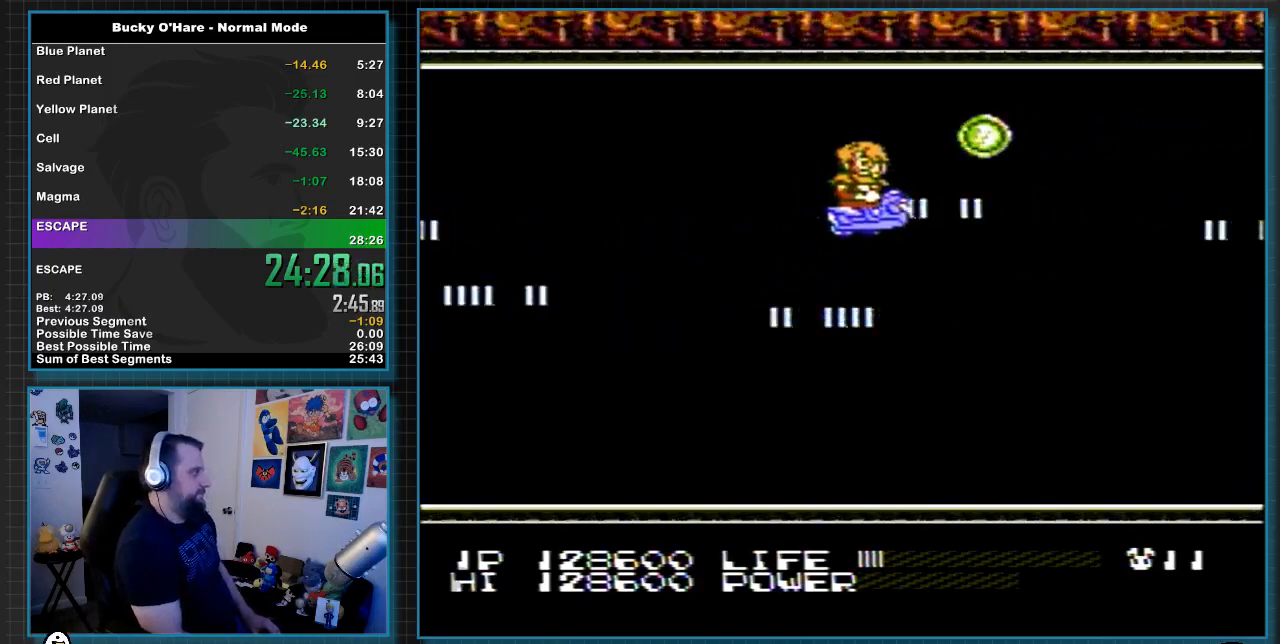
{"buttons": ["DPAD_DOWN", "DPAD_LEFT"], "events": [[183, "DPAD_UP", "up"], [250, "DPAD_DOWN", "down"], [250, "DPAD_RIGHT", "up"], [283, "DPAD_LEFT", "down"]]}
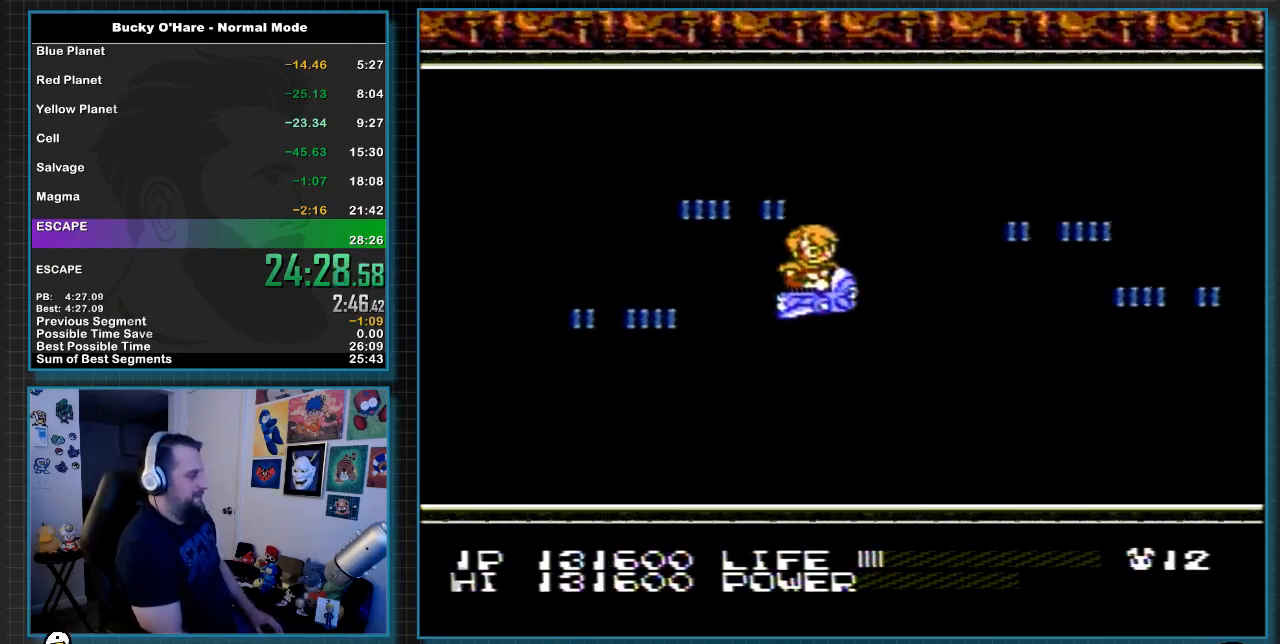
{"buttons": [], "events": [[183, "DPAD_LEFT", "up"], [233, "DPAD_DOWN", "up"], [233, "DPAD_RIGHT", "down"], [433, "DPAD_RIGHT", "up"]]}
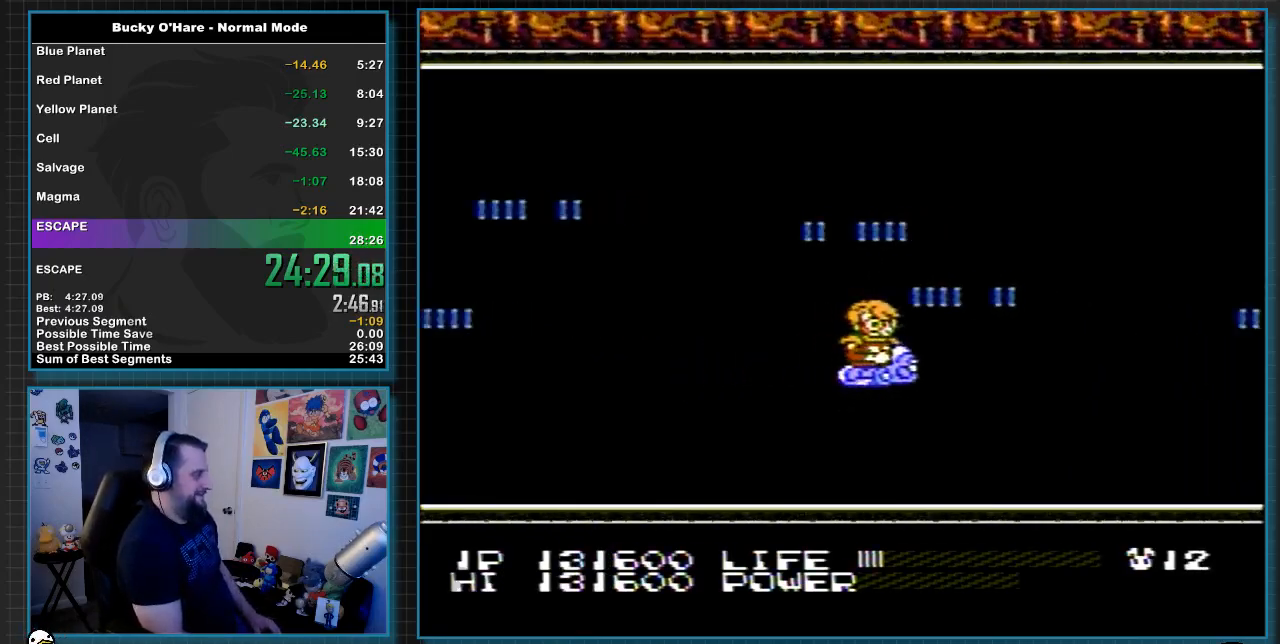
{"buttons": ["DPAD_RIGHT"], "events": [[250, "DPAD_LEFT", "down"], [350, "DPAD_LEFT", "up"], [467, "DPAD_RIGHT", "down"]]}
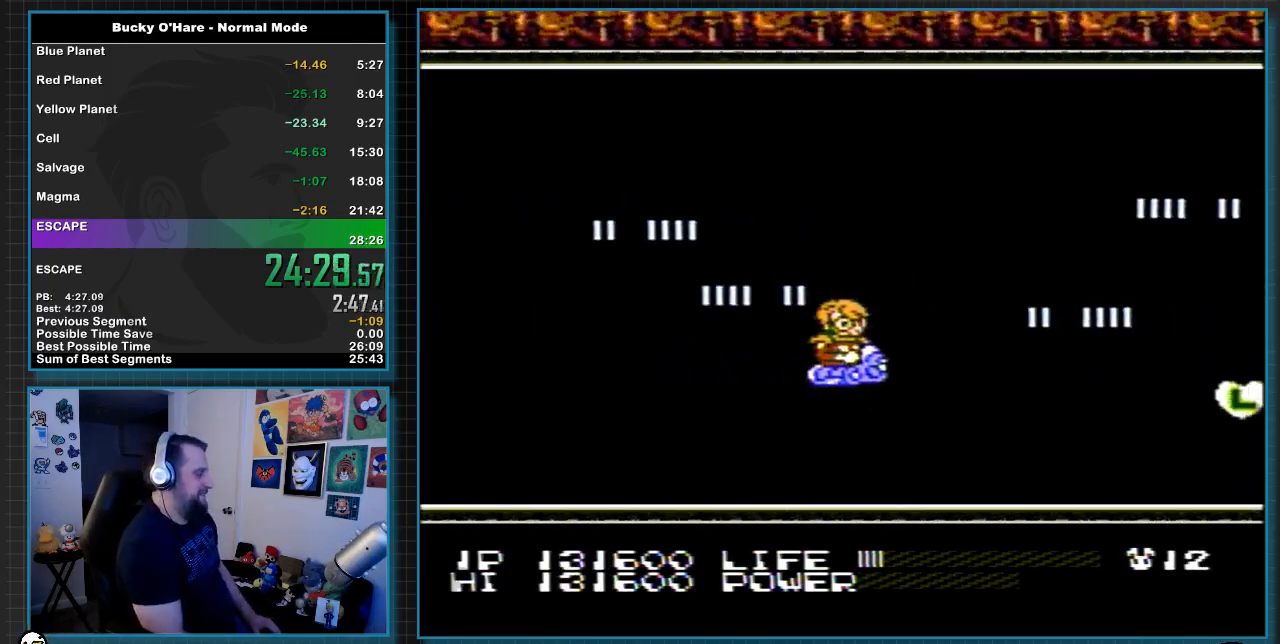
{"buttons": ["DPAD_RIGHT"], "events": [[117, "DPAD_RIGHT", "up"], [500, "DPAD_RIGHT", "down"]]}
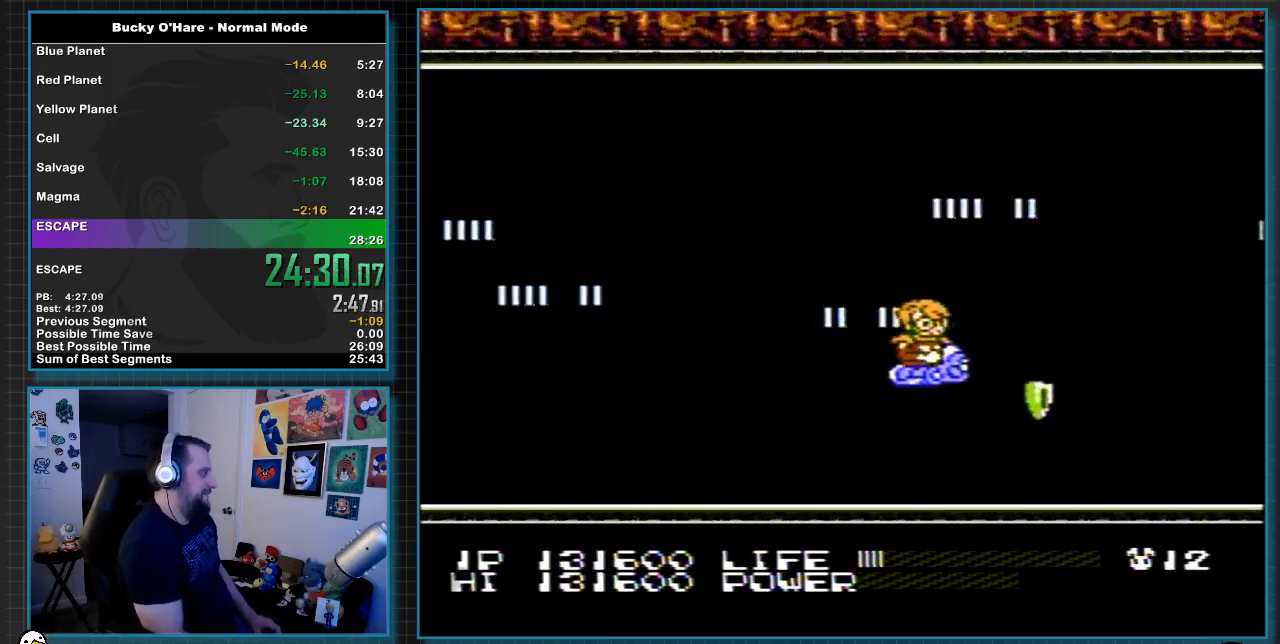
{"buttons": [], "events": [[133, "DPAD_DOWN", "down"], [150, "DPAD_RIGHT", "up"], [183, "DPAD_DOWN", "up"], [217, "DPAD_LEFT", "down"], [467, "DPAD_LEFT", "up"]]}